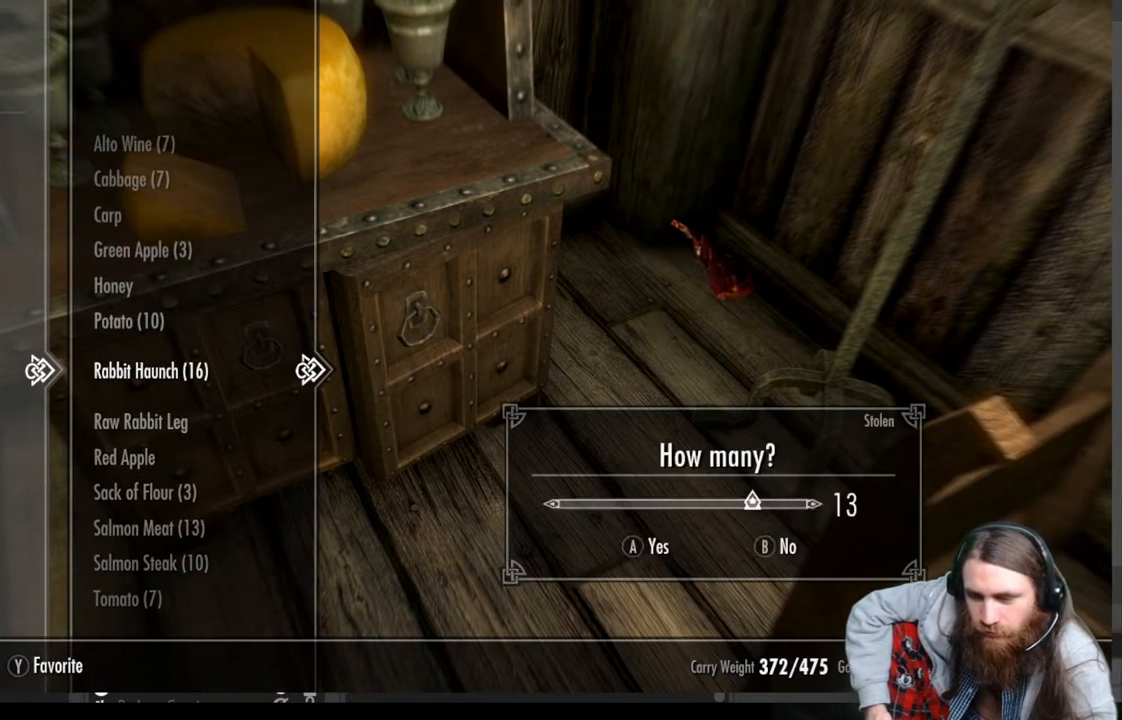
Gameplay with a controller (Xbox layout); each line is a JSON object with the inputs held at the frame after it. "events" lists button and stick changes between this image and that frame as [ms after this image, input, new state], when the widget could be followed in between. Not read: R3.
{"buttons": ["DPAD_LEFT"], "left_stick": "center", "right_stick": "center", "events": [[67, "DPAD_LEFT", "down"], [350, "DPAD_LEFT", "up"], [433, "DPAD_LEFT", "down"]]}
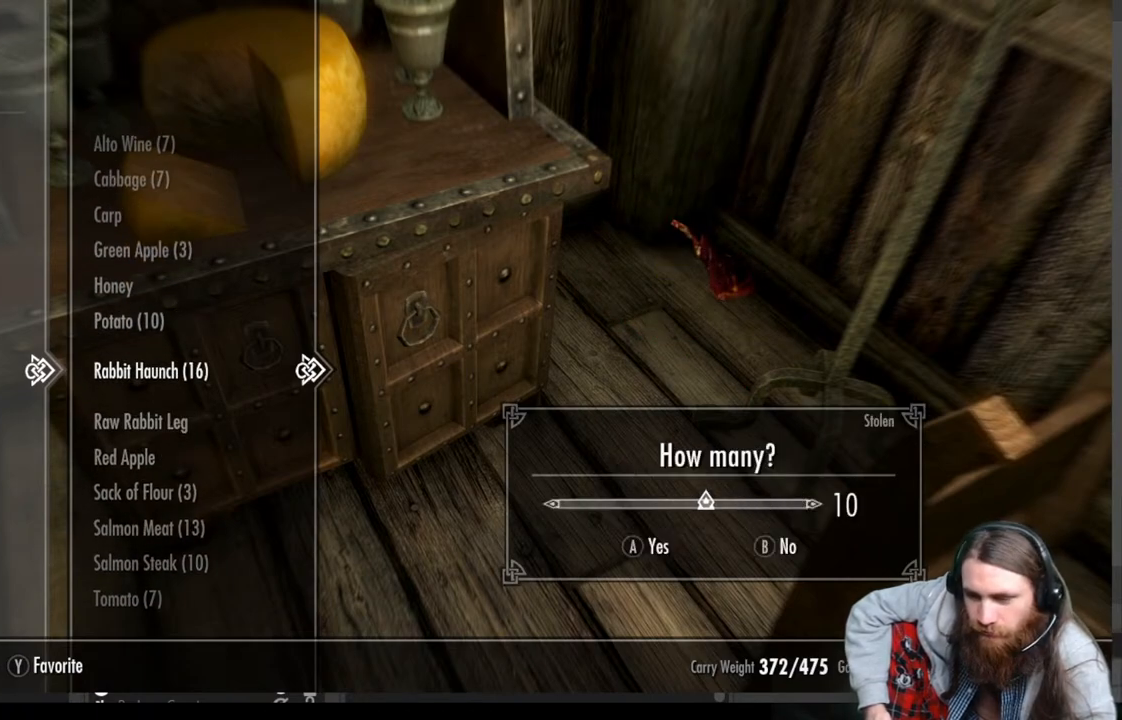
{"buttons": [], "left_stick": "center", "right_stick": "center", "events": [[67, "DPAD_LEFT", "up"], [133, "DPAD_LEFT", "down"], [250, "DPAD_LEFT", "up"]]}
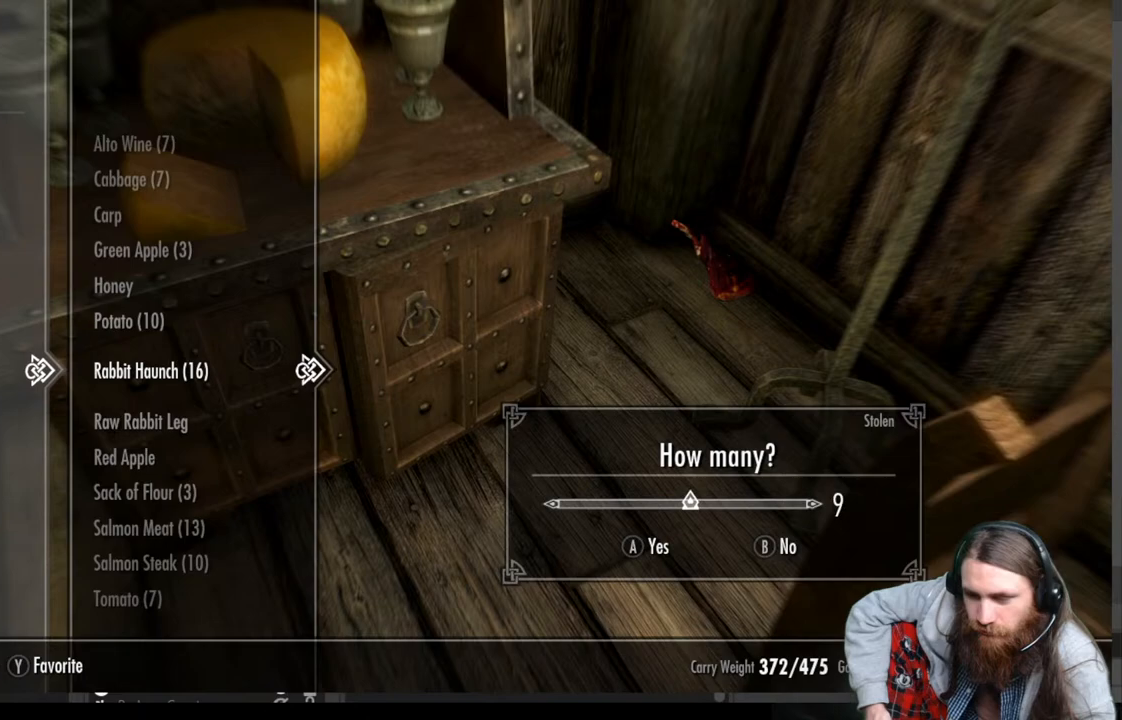
{"buttons": [], "left_stick": "center", "right_stick": "center", "events": [[333, "DPAD_LEFT", "down"], [450, "DPAD_LEFT", "up"]]}
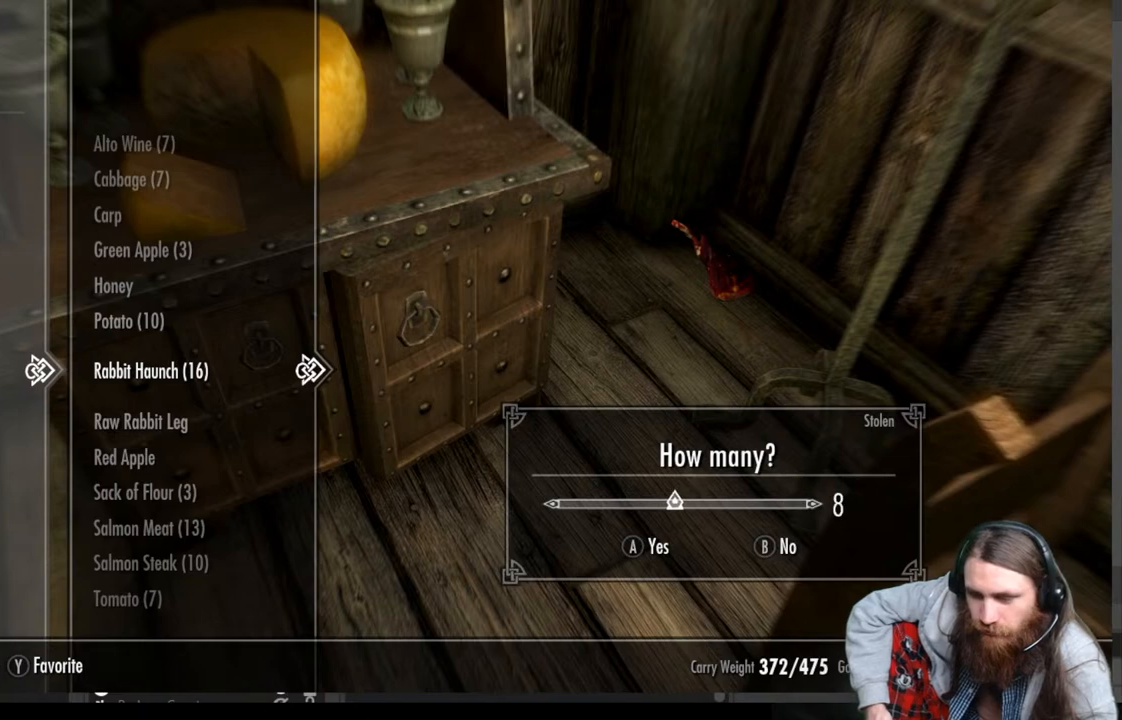
{"buttons": ["DPAD_LEFT"], "left_stick": "center", "right_stick": "center", "events": [[50, "DPAD_LEFT", "down"], [150, "DPAD_LEFT", "up"], [483, "DPAD_LEFT", "down"]]}
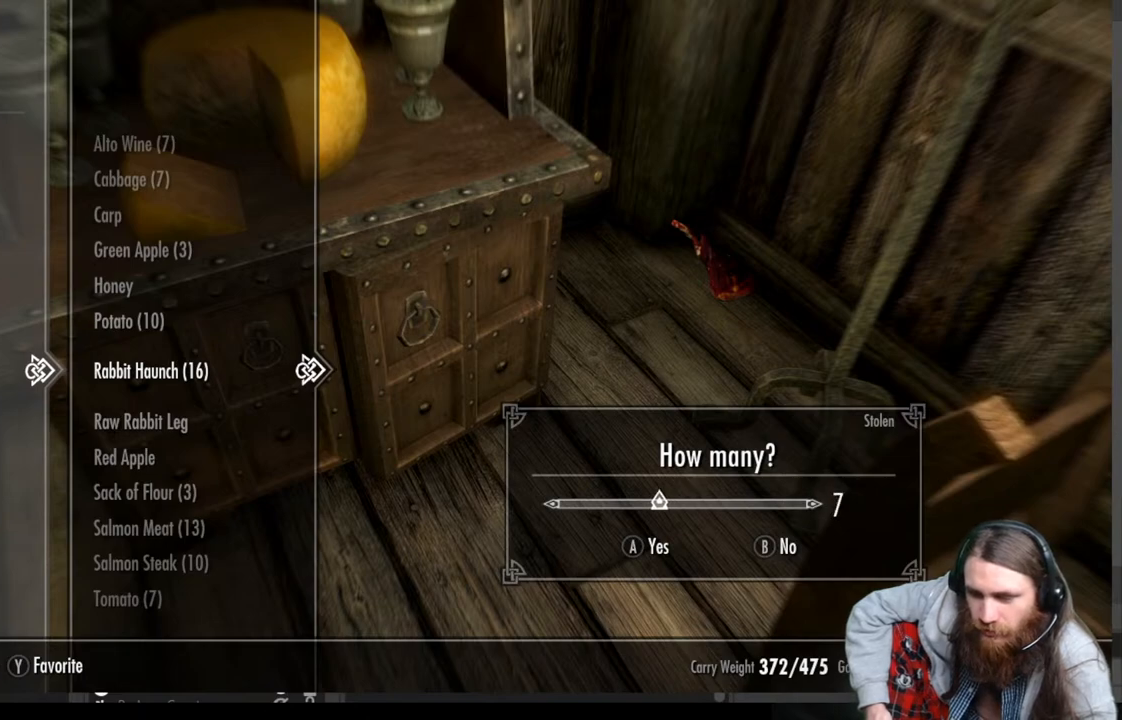
{"buttons": [], "left_stick": "center", "right_stick": "center", "events": [[83, "DPAD_LEFT", "up"], [250, "A", "down"], [400, "A", "up"]]}
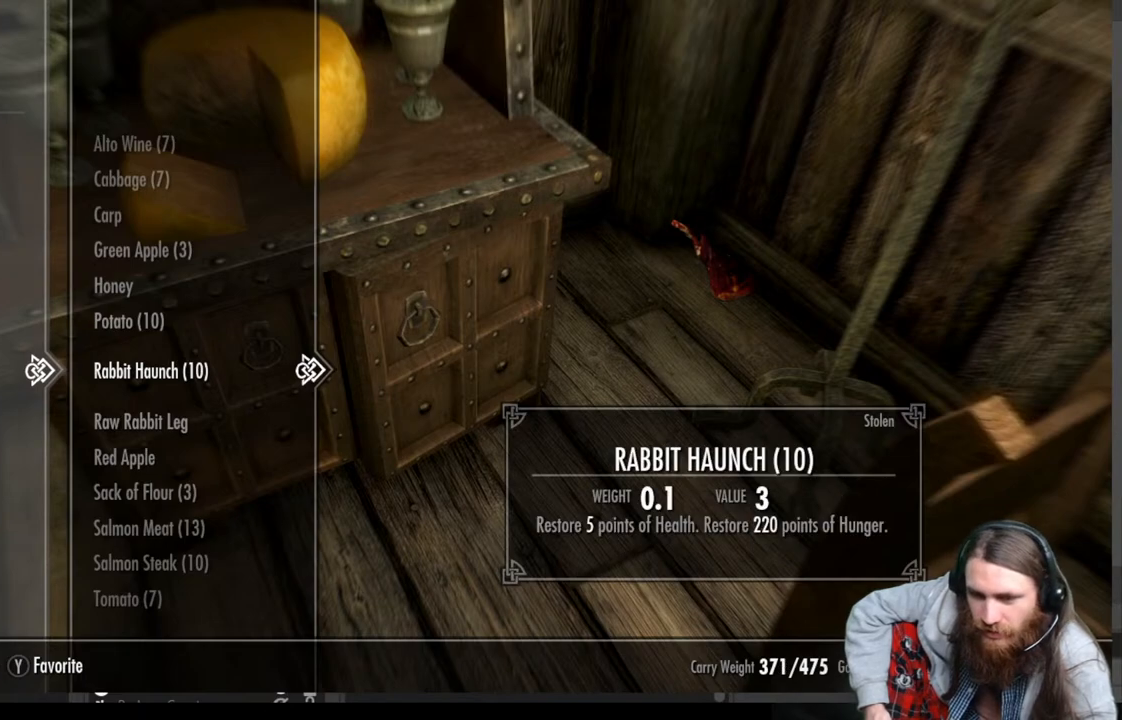
{"buttons": ["DPAD_DOWN"], "left_stick": "center", "right_stick": "center", "events": [[233, "DPAD_DOWN", "down"], [350, "DPAD_DOWN", "up"], [467, "DPAD_DOWN", "down"]]}
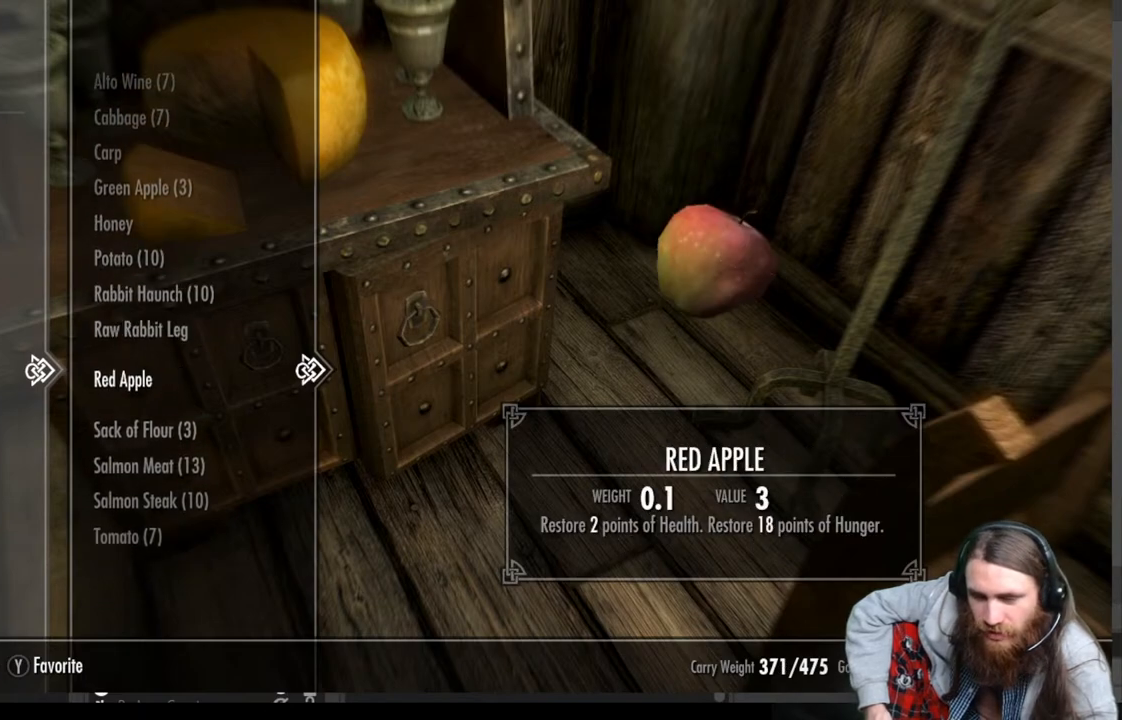
{"buttons": [], "left_stick": "center", "right_stick": "center", "events": [[83, "DPAD_DOWN", "up"], [200, "DPAD_DOWN", "down"], [317, "DPAD_DOWN", "up"]]}
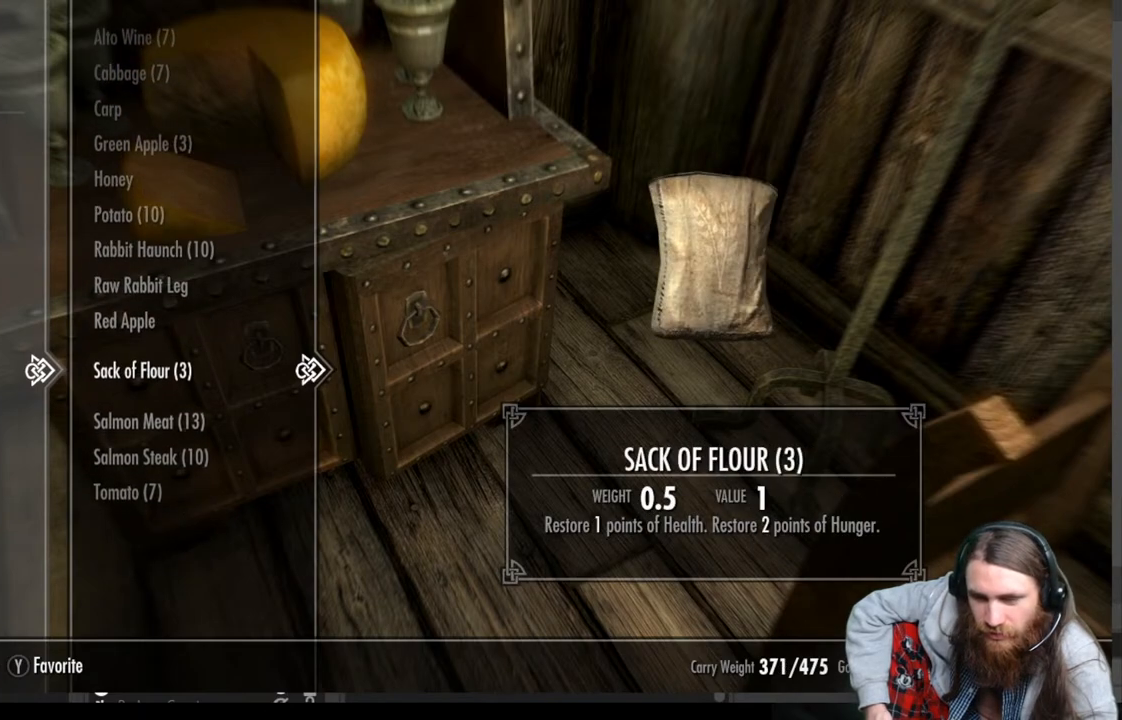
{"buttons": [], "left_stick": "center", "right_stick": "center", "events": [[50, "DPAD_DOWN", "down"], [150, "DPAD_DOWN", "up"], [300, "DPAD_DOWN", "down"], [400, "DPAD_DOWN", "up"]]}
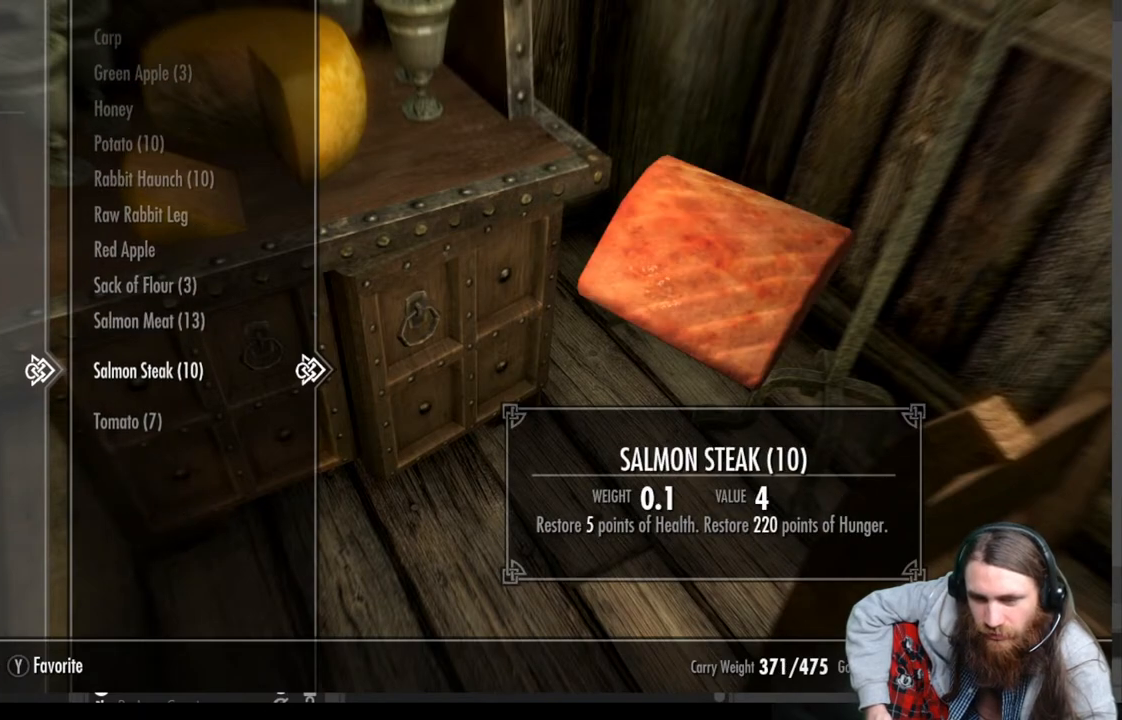
{"buttons": [], "left_stick": "center", "right_stick": "center", "events": []}
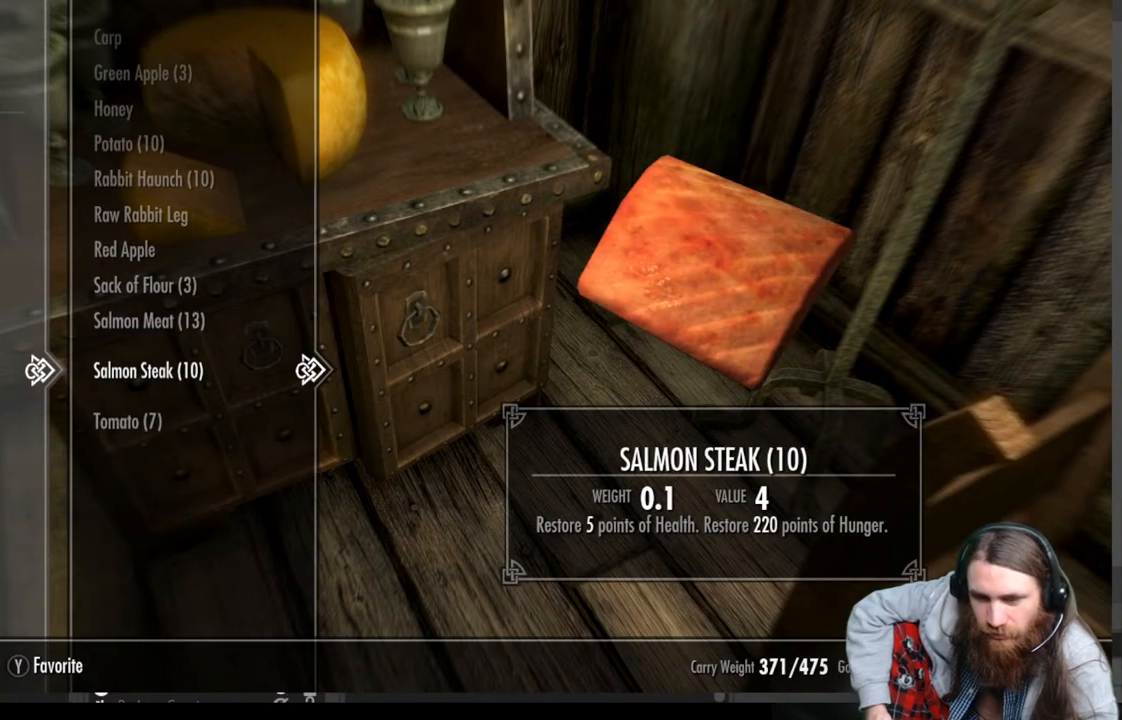
{"buttons": [], "left_stick": "center", "right_stick": "center", "events": []}
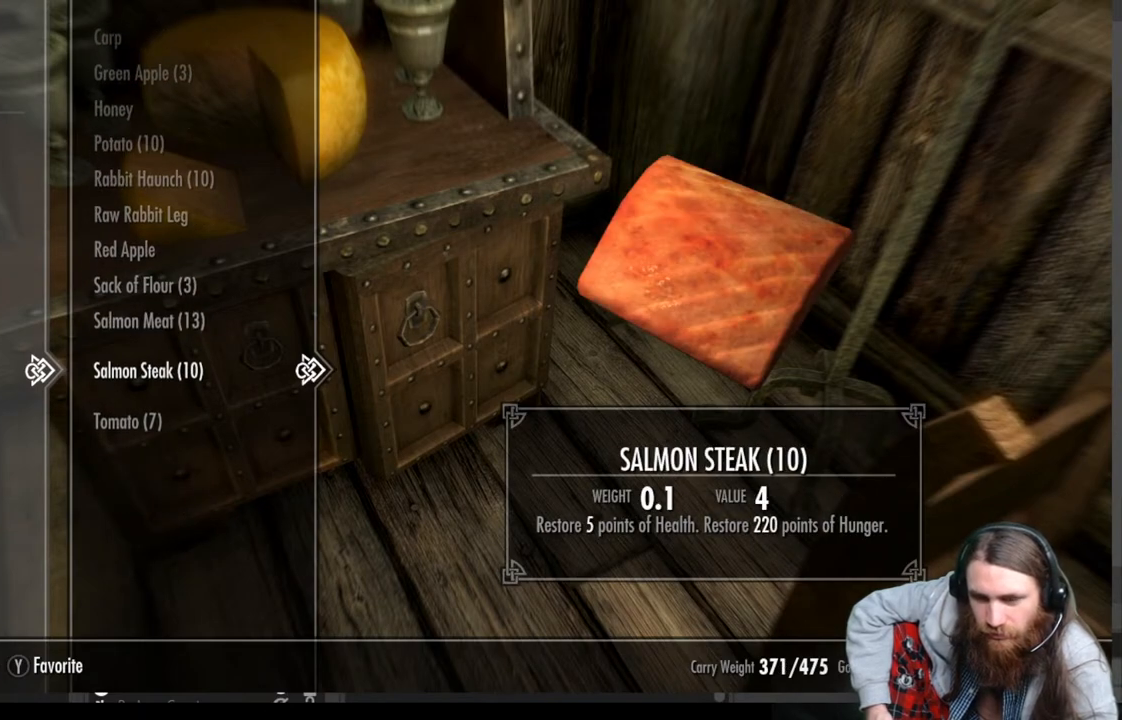
{"buttons": [], "left_stick": "center", "right_stick": "center", "events": [[383, "DPAD_UP", "down"], [500, "DPAD_UP", "up"]]}
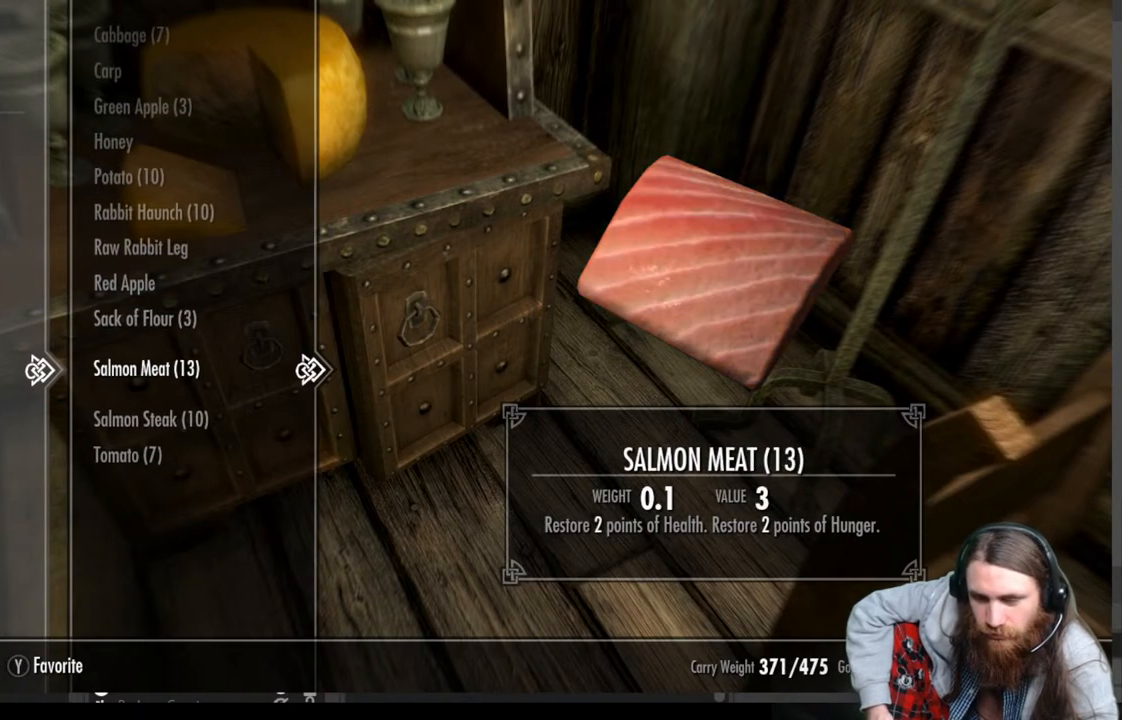
{"buttons": [], "left_stick": "center", "right_stick": "center", "events": [[167, "DPAD_DOWN", "down"], [267, "DPAD_DOWN", "up"]]}
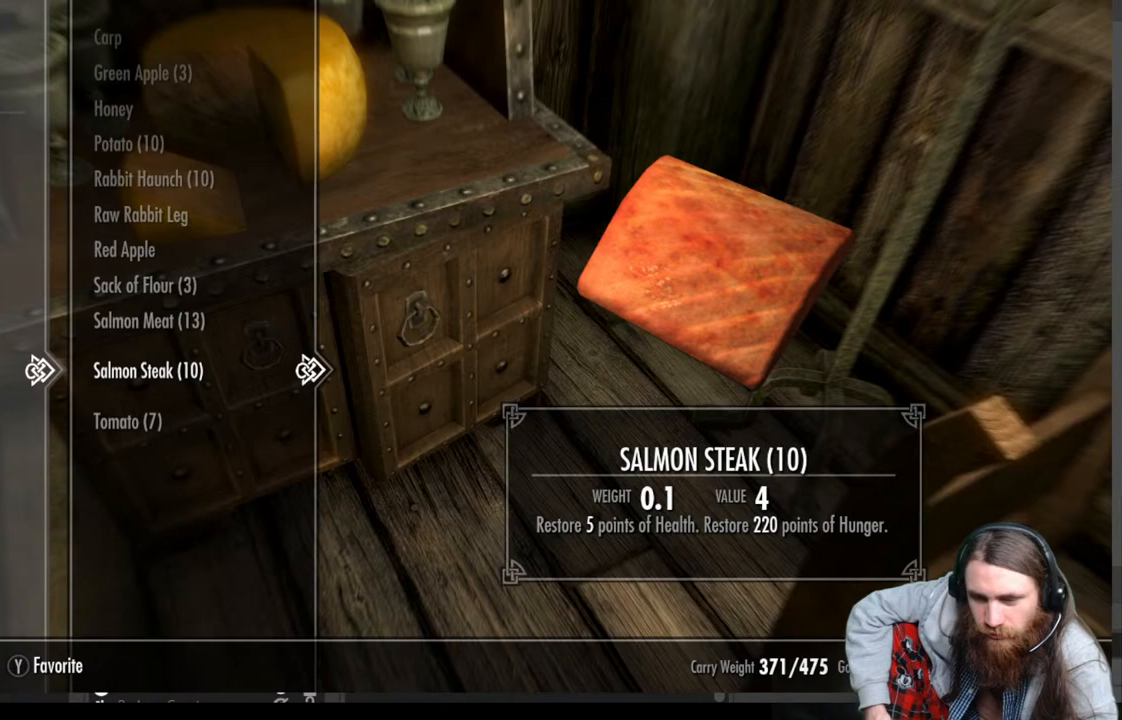
{"buttons": [], "left_stick": "center", "right_stick": "center", "events": []}
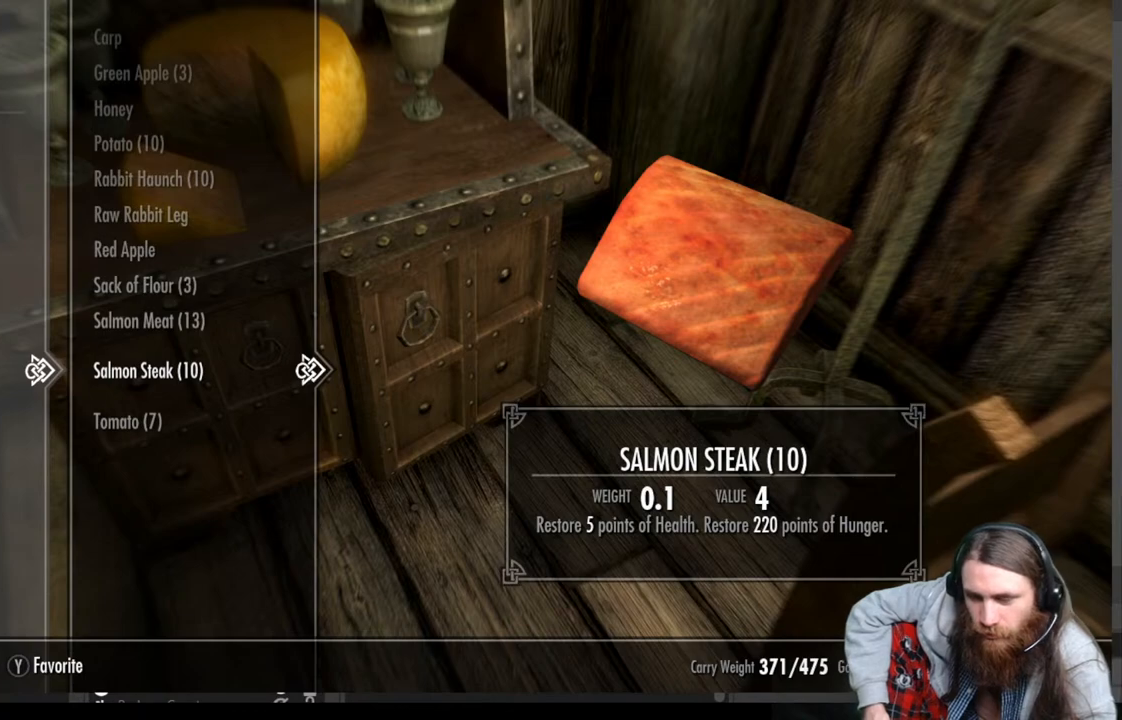
{"buttons": [], "left_stick": "center", "right_stick": "center", "events": []}
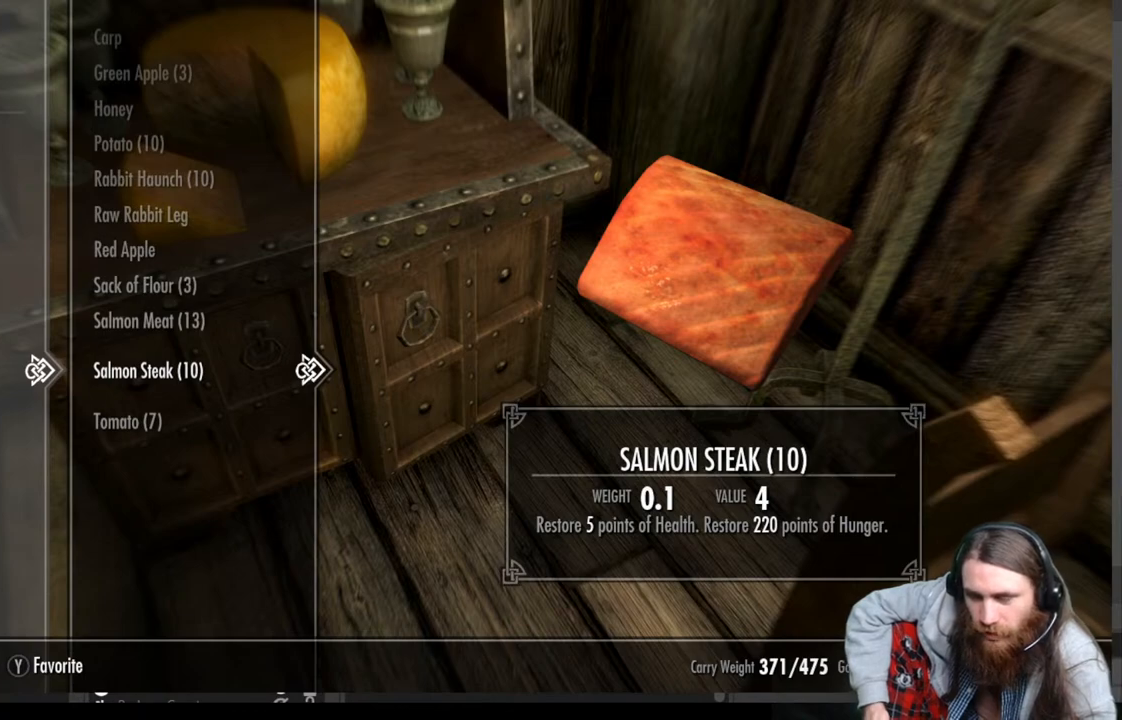
{"buttons": [], "left_stick": "center", "right_stick": "center", "events": []}
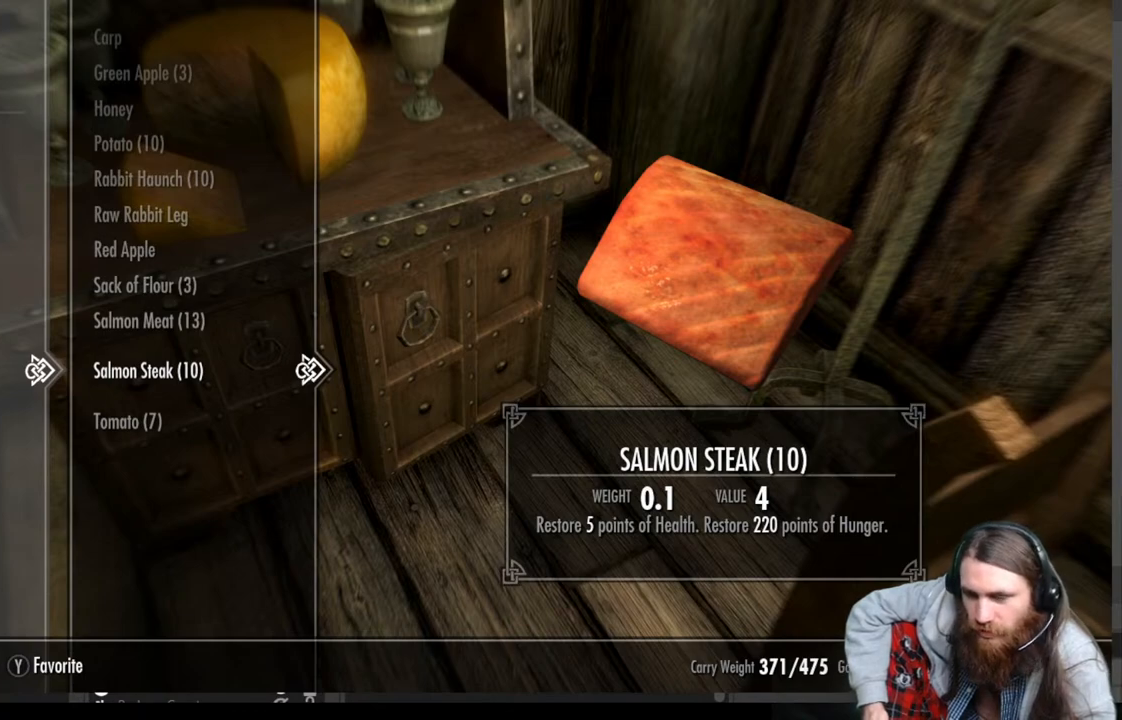
{"buttons": [], "left_stick": "center", "right_stick": "center", "events": []}
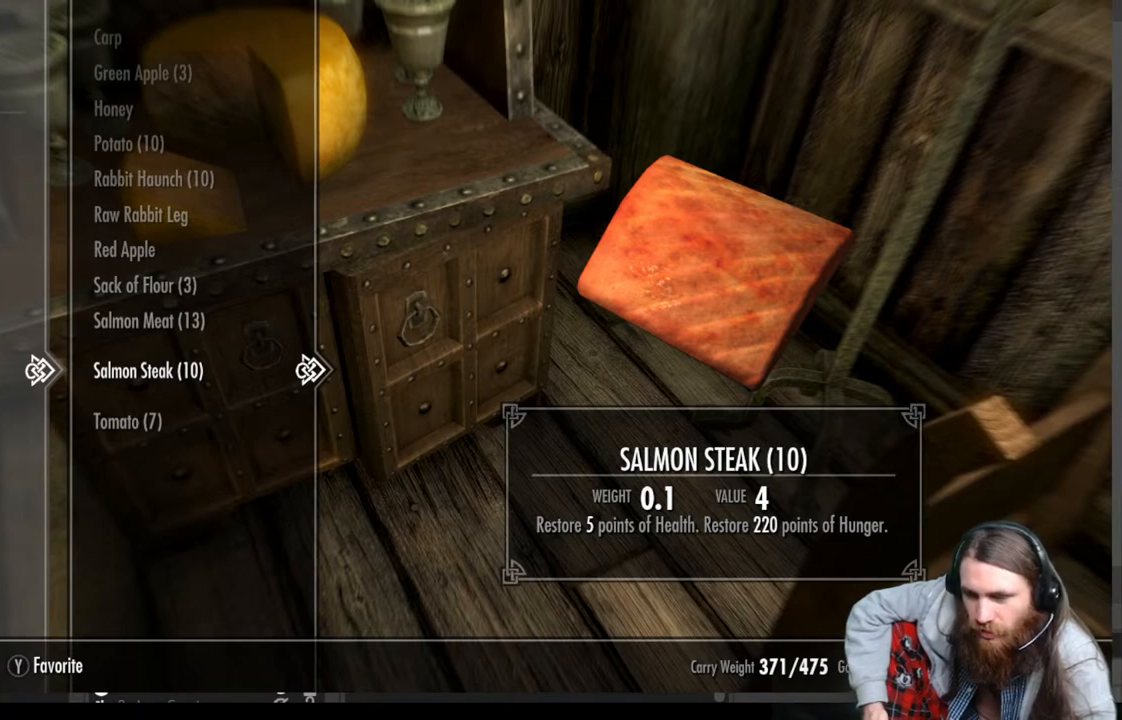
{"buttons": [], "left_stick": "center", "right_stick": "center", "events": []}
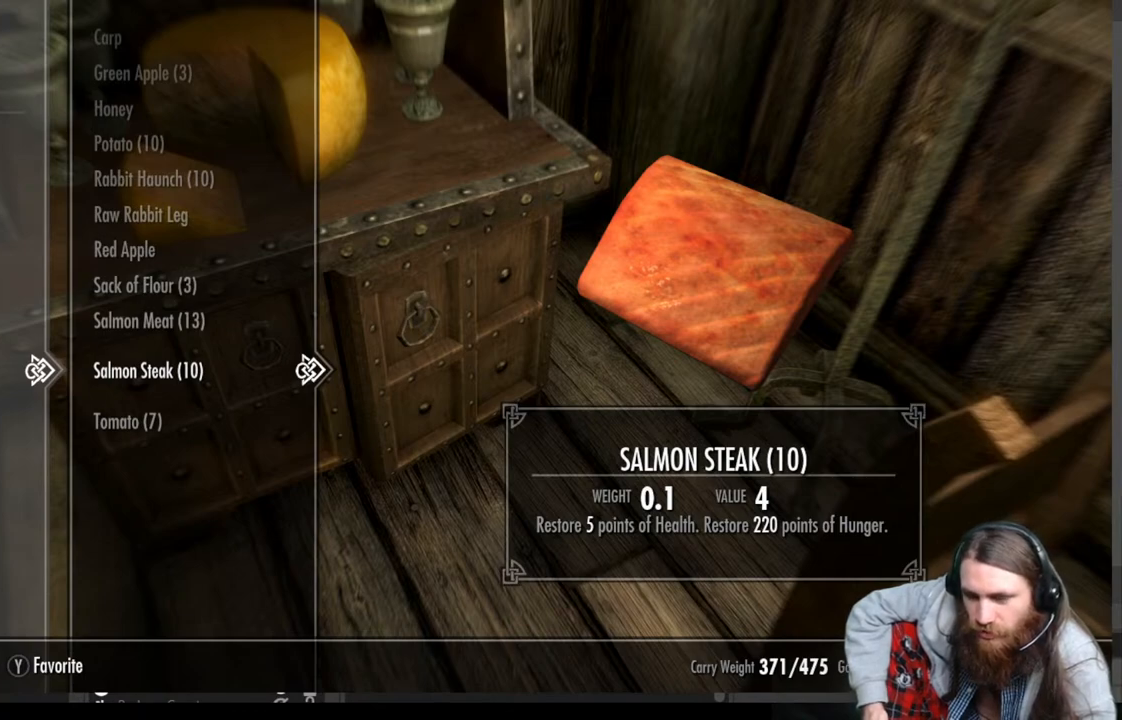
{"buttons": [], "left_stick": "center", "right_stick": "center", "events": []}
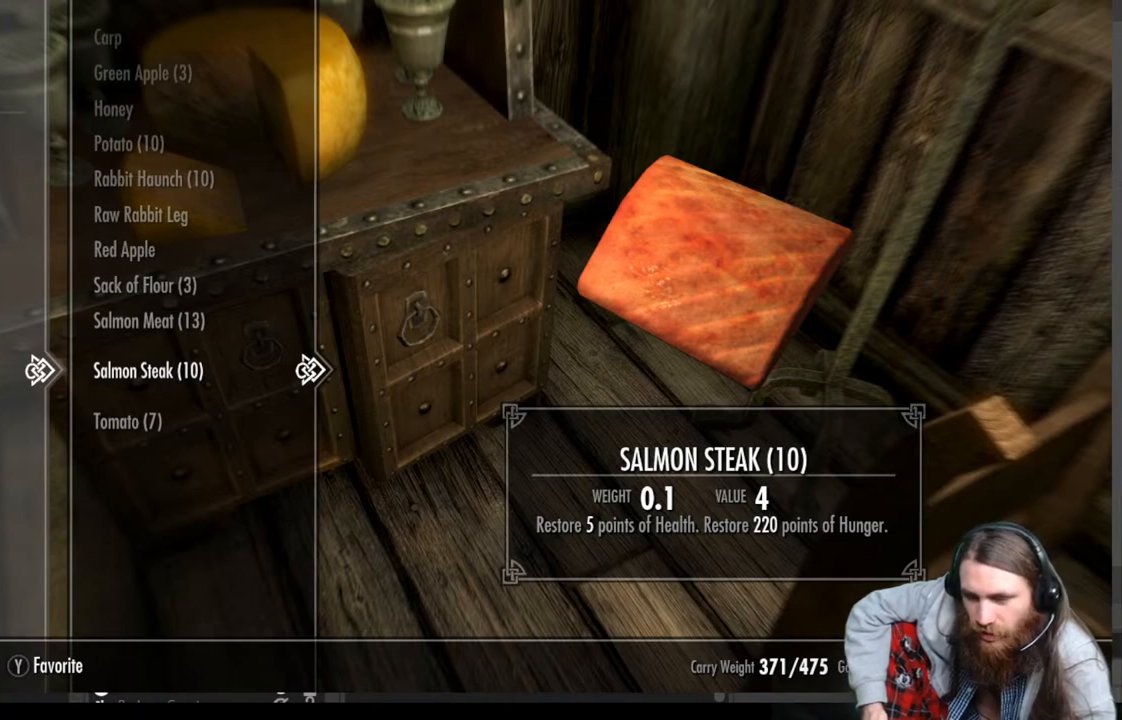
{"buttons": [], "left_stick": "center", "right_stick": "center", "events": [[383, "X", "down"], [483, "X", "up"]]}
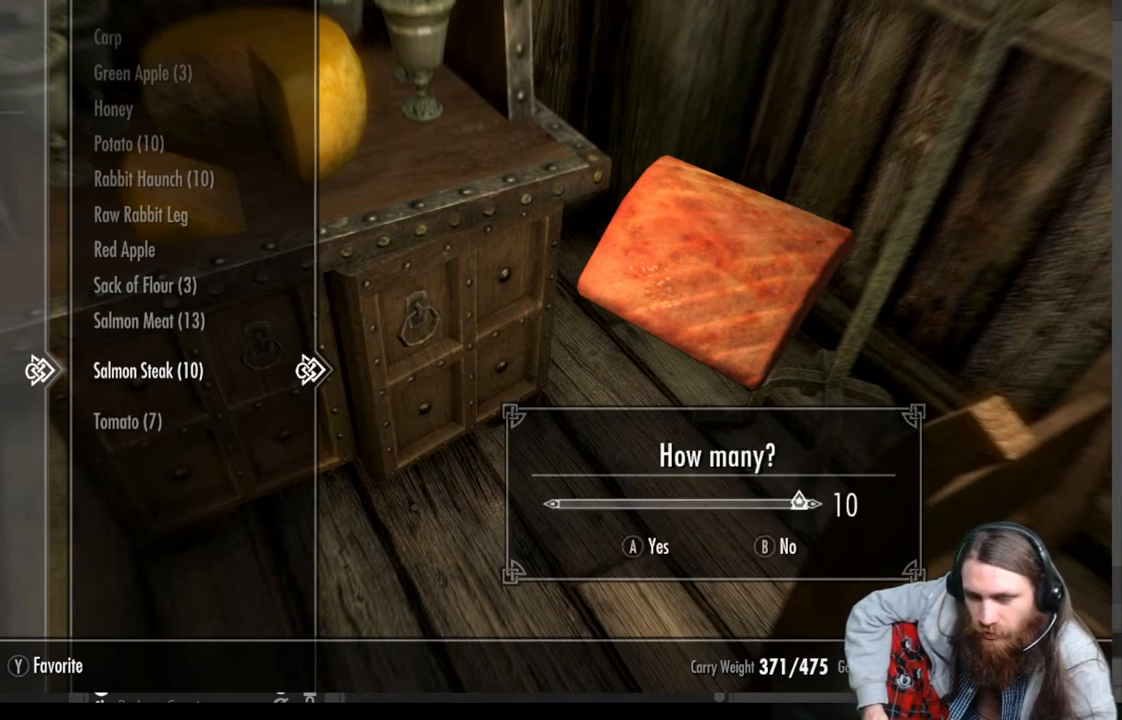
{"buttons": [], "left_stick": "center", "right_stick": "center", "events": [[267, "A", "down"], [433, "A", "up"]]}
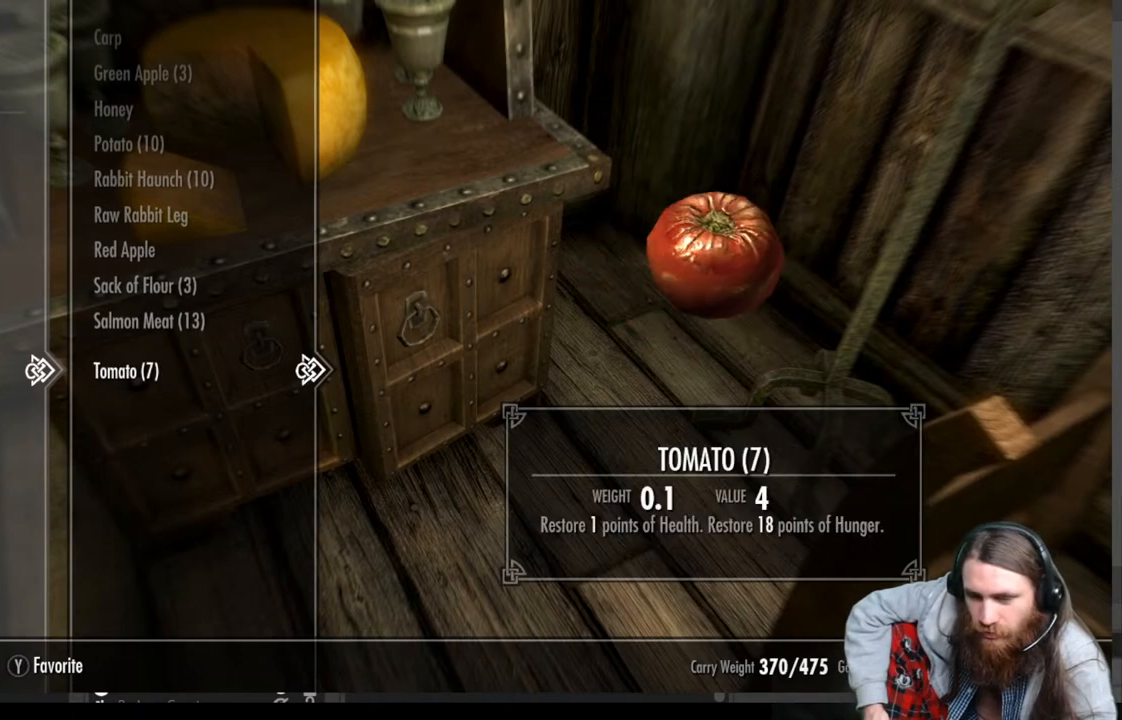
{"buttons": [], "left_stick": "center", "right_stick": "center", "events": []}
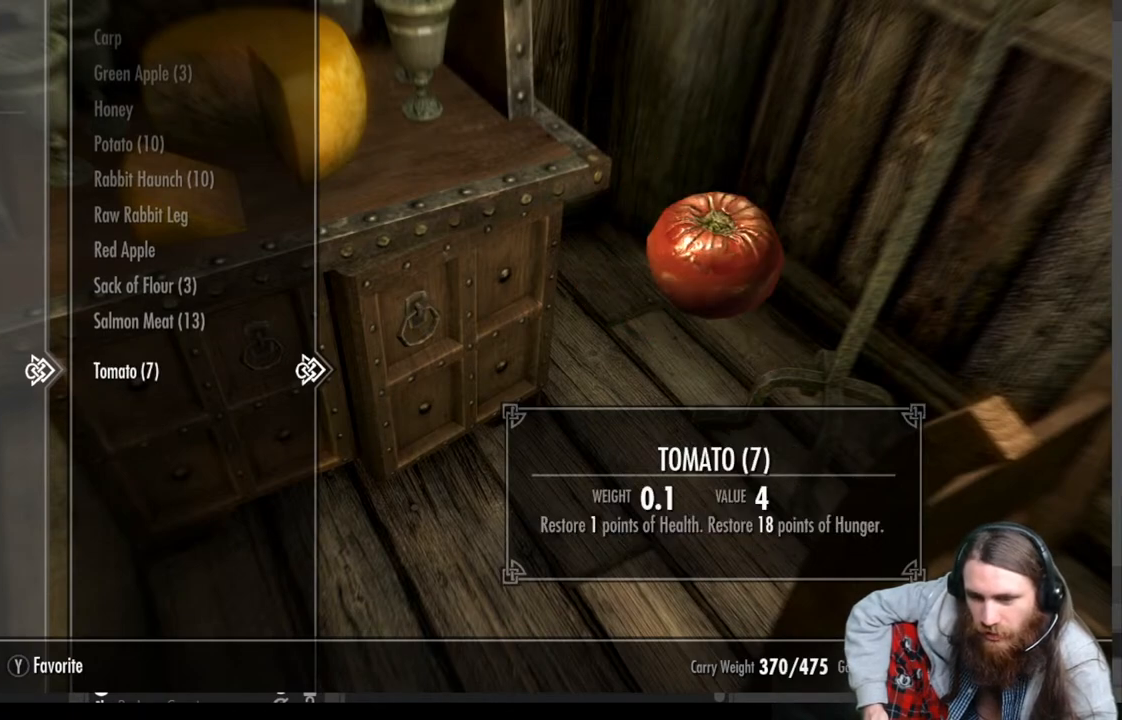
{"buttons": [], "left_stick": "center", "right_stick": "center", "events": [[100, "DPAD_UP", "down"], [233, "DPAD_UP", "up"]]}
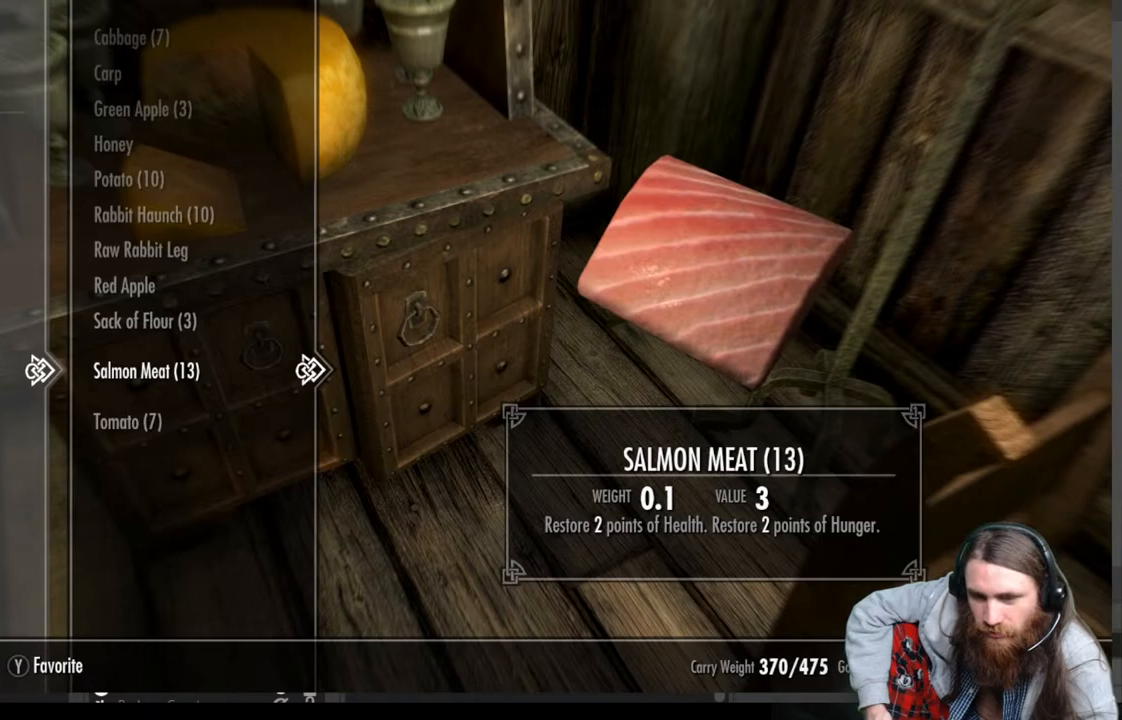
{"buttons": [], "left_stick": "center", "right_stick": "center", "events": []}
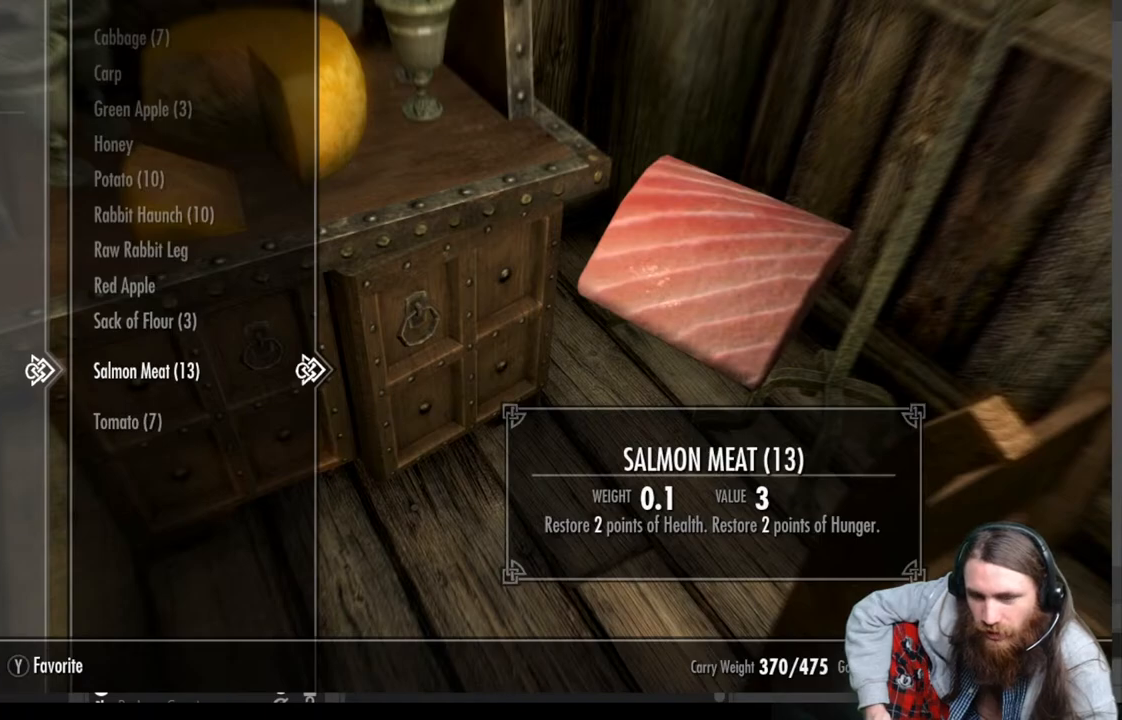
{"buttons": [], "left_stick": "center", "right_stick": "center", "events": []}
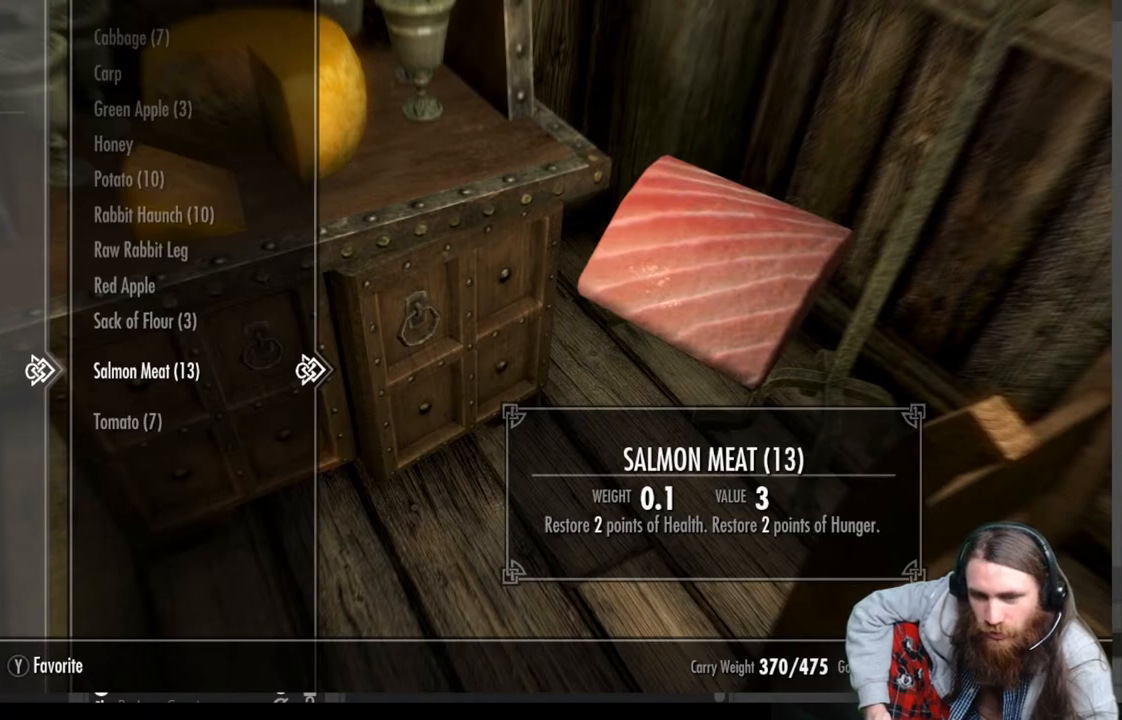
{"buttons": [], "left_stick": "center", "right_stick": "center", "events": []}
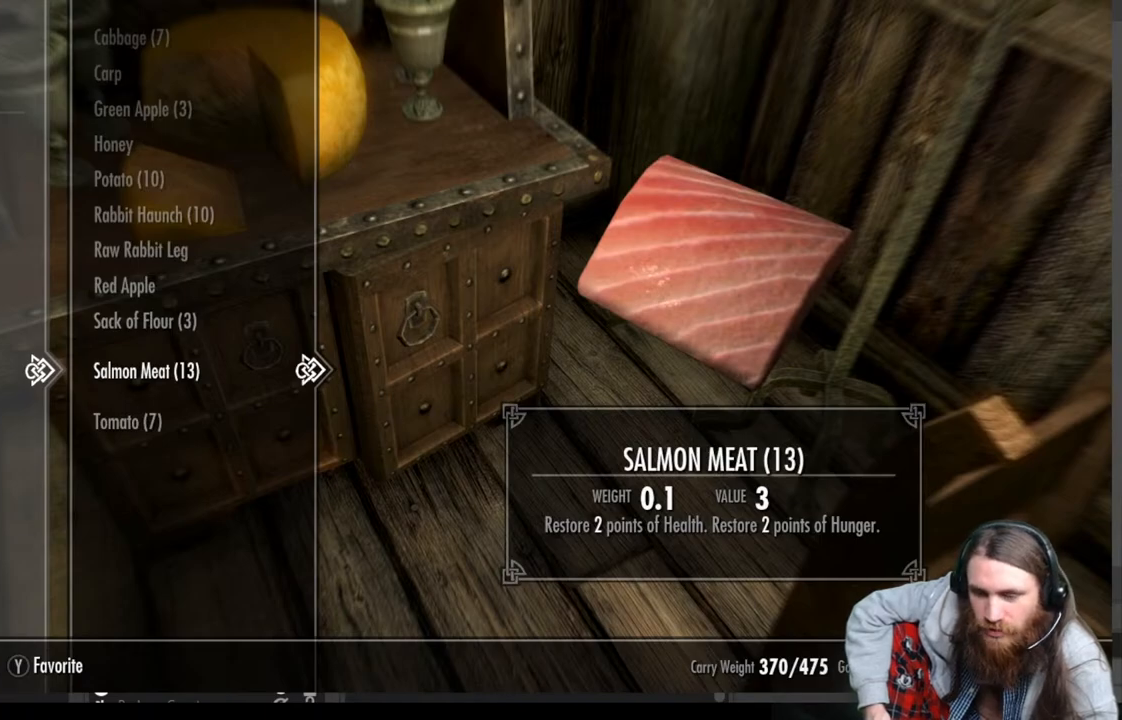
{"buttons": [], "left_stick": "center", "right_stick": "center", "events": []}
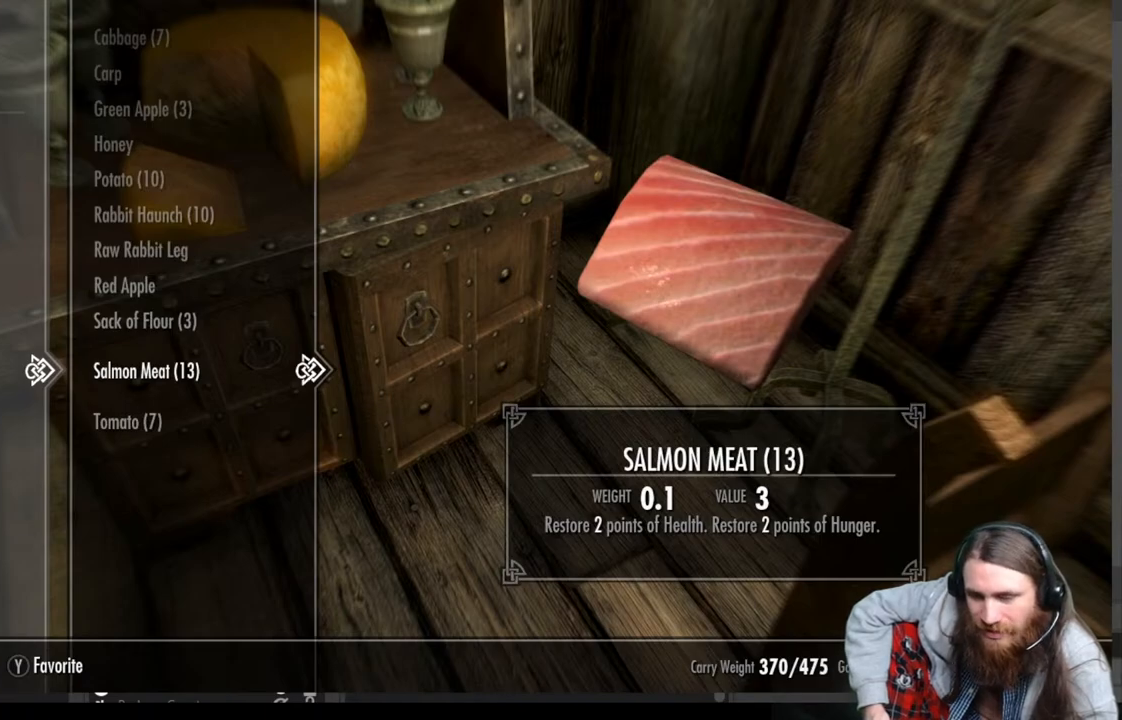
{"buttons": [], "left_stick": "center", "right_stick": "center", "events": []}